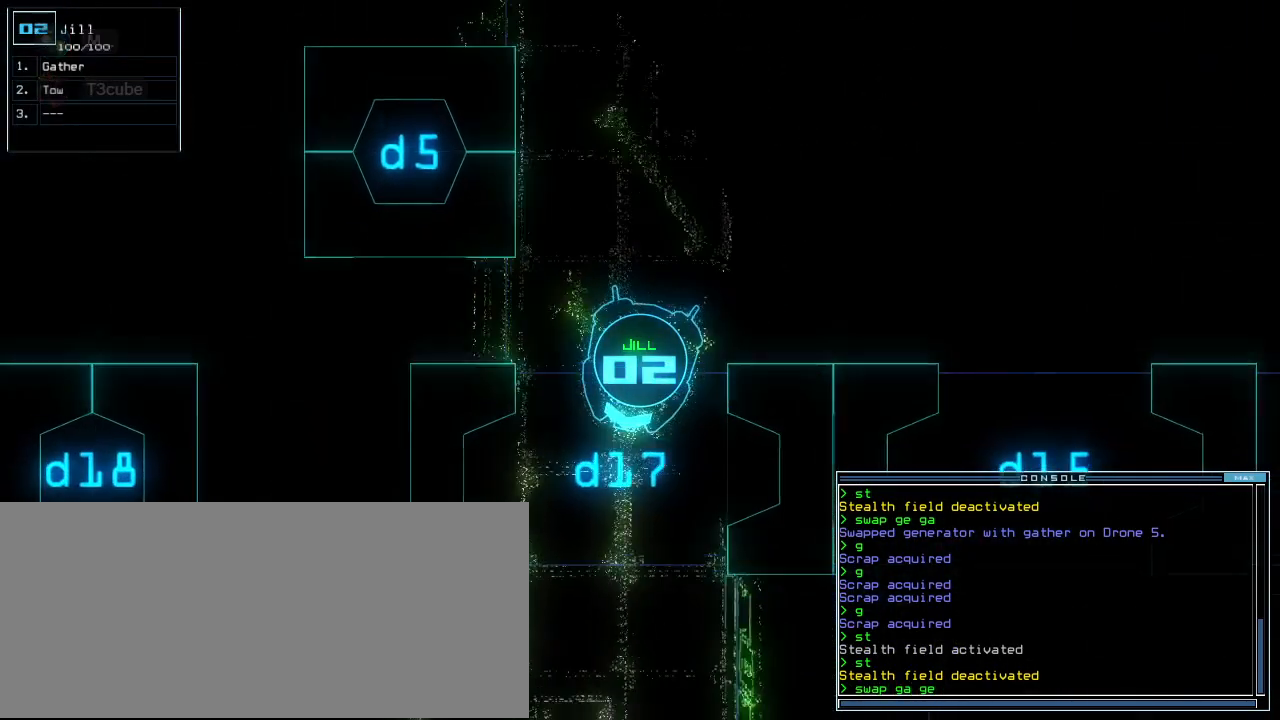
Gameplay with keyboard; each line is a JSON object with the keys held at the frame after it. "events" lists presses ("down") and releases ("up") of ".", "0", "1", "3", "4", "5", "6", "7", "8", "9", "a", "b", "backspace", "c", "caps_lock", "comma", "ctrl_l", "ctrl_r", "d", "down", "e", "equals", "escape", "f", "g", "h", "i", "j", "k", "l", "left", "m", "minus", "n", "o", "p", "quote", "r", "return", "right", "s", "semicolon", "shift_l", "shift_r", "space", "t", "tab", "tilde", "u", "up", "v", "w", "x", "y" and "z" between this image and that frame as [ms after this image, input, new state], when the widget could be followed in between. No other keys are recorded. Mouse input is not recorded. Not read: 2 other_keys q.
{"keys": ["up"], "events": [[200, "left", "down"], [280, "left", "up"]]}
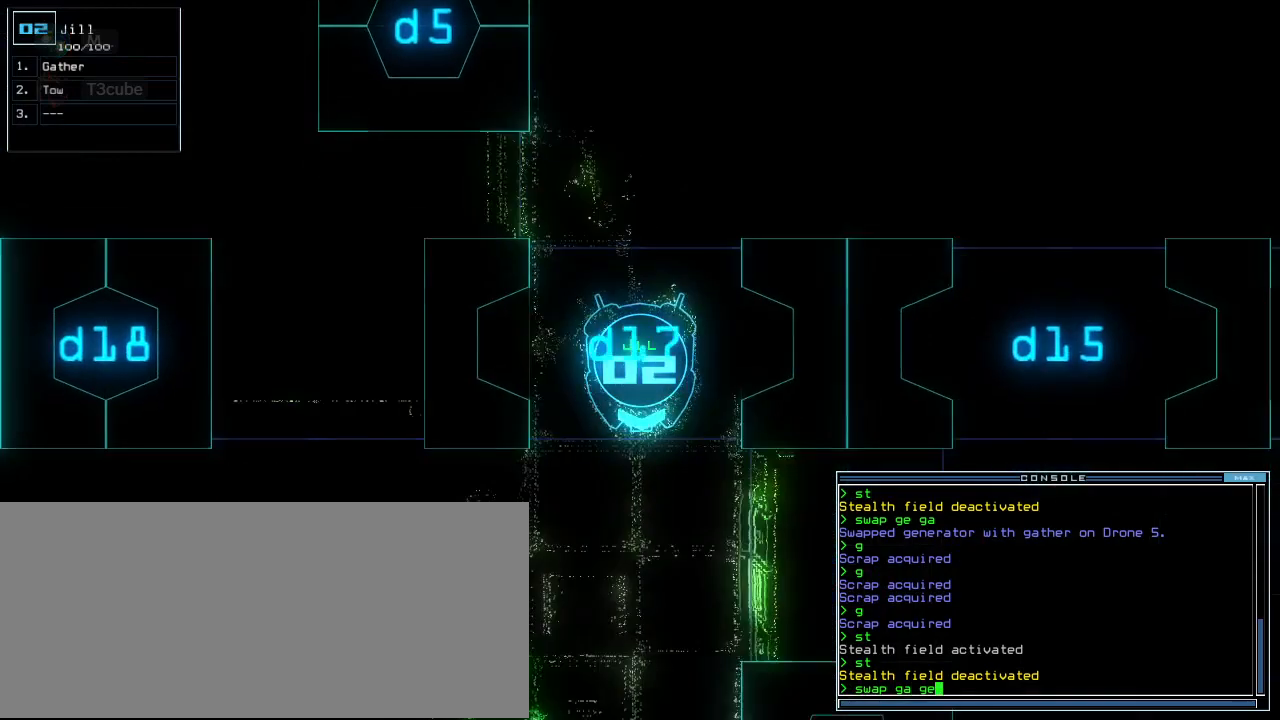
{"keys": ["down"], "events": [[140, "up", "up"], [240, "return", "down"], [300, "return", "up"], [420, "down", "down"]]}
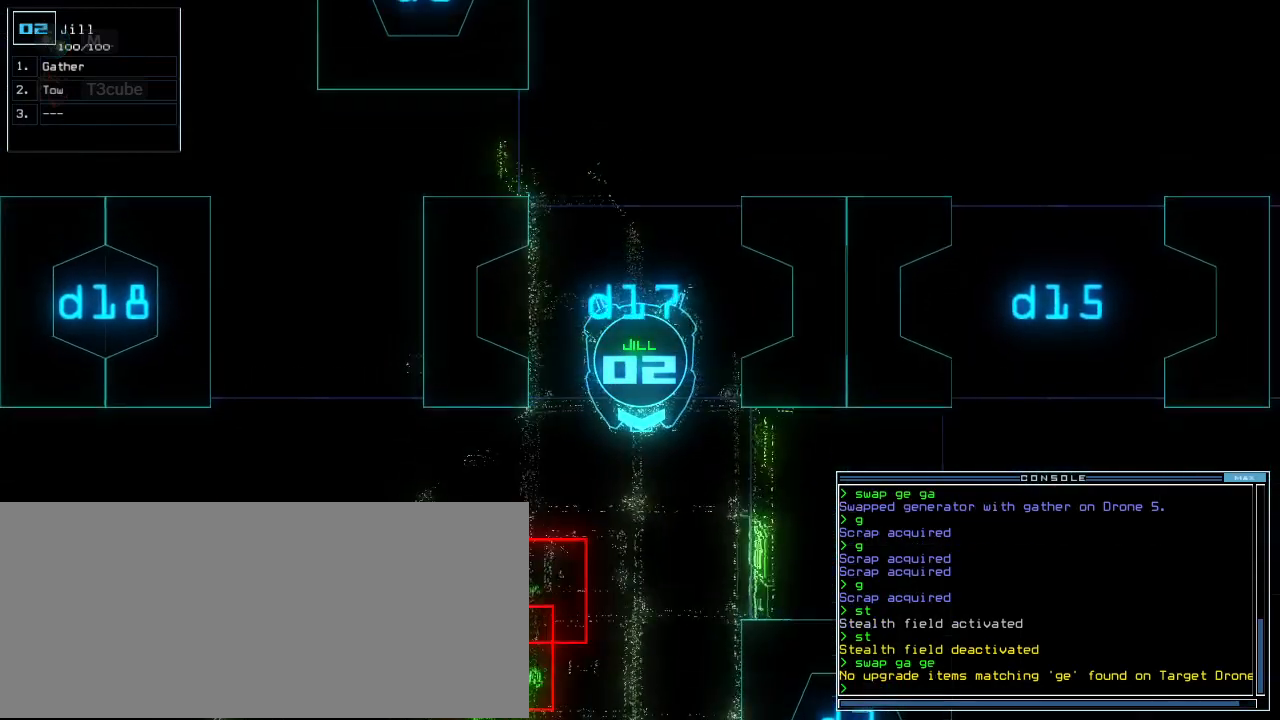
{"keys": [], "events": [[300, "space", "down"], [340, "down", "up"], [380, "space", "up"]]}
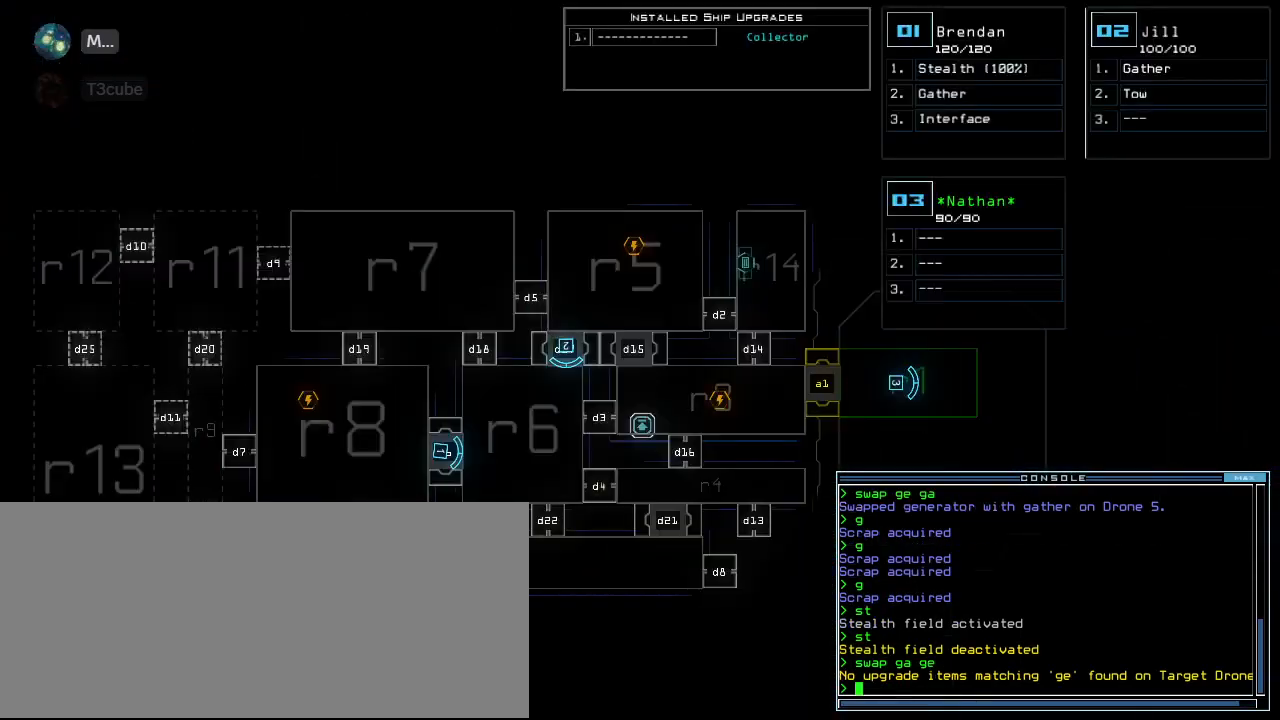
{"keys": [], "events": []}
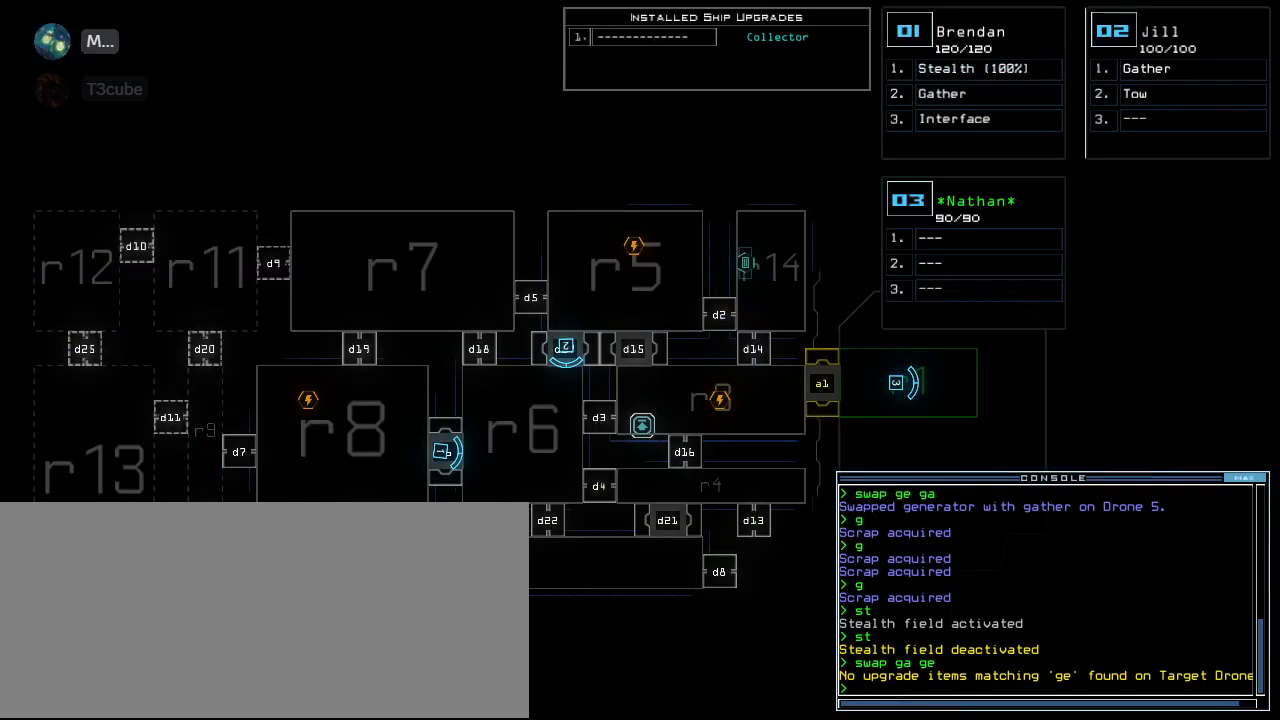
{"keys": ["left"], "events": [[420, "left", "down"]]}
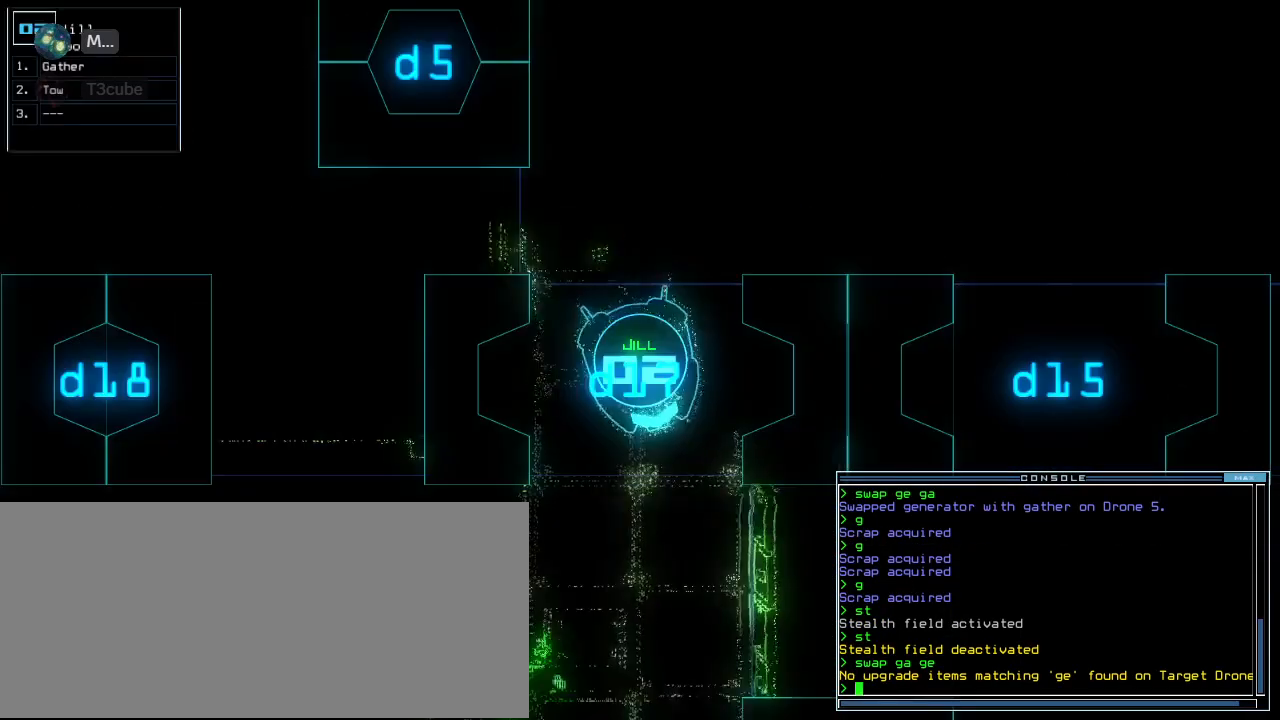
{"keys": ["left", "up"], "events": [[360, "up", "down"]]}
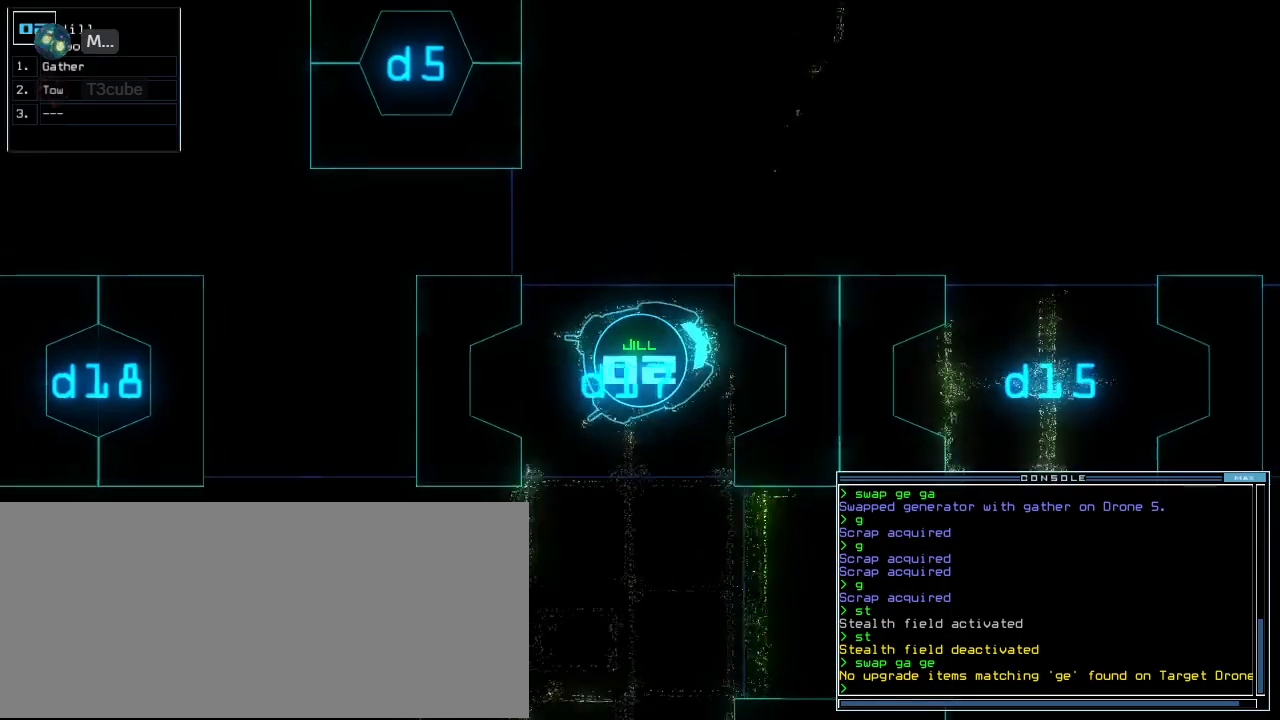
{"keys": ["right", "up"], "events": [[400, "left", "up"], [440, "right", "down"]]}
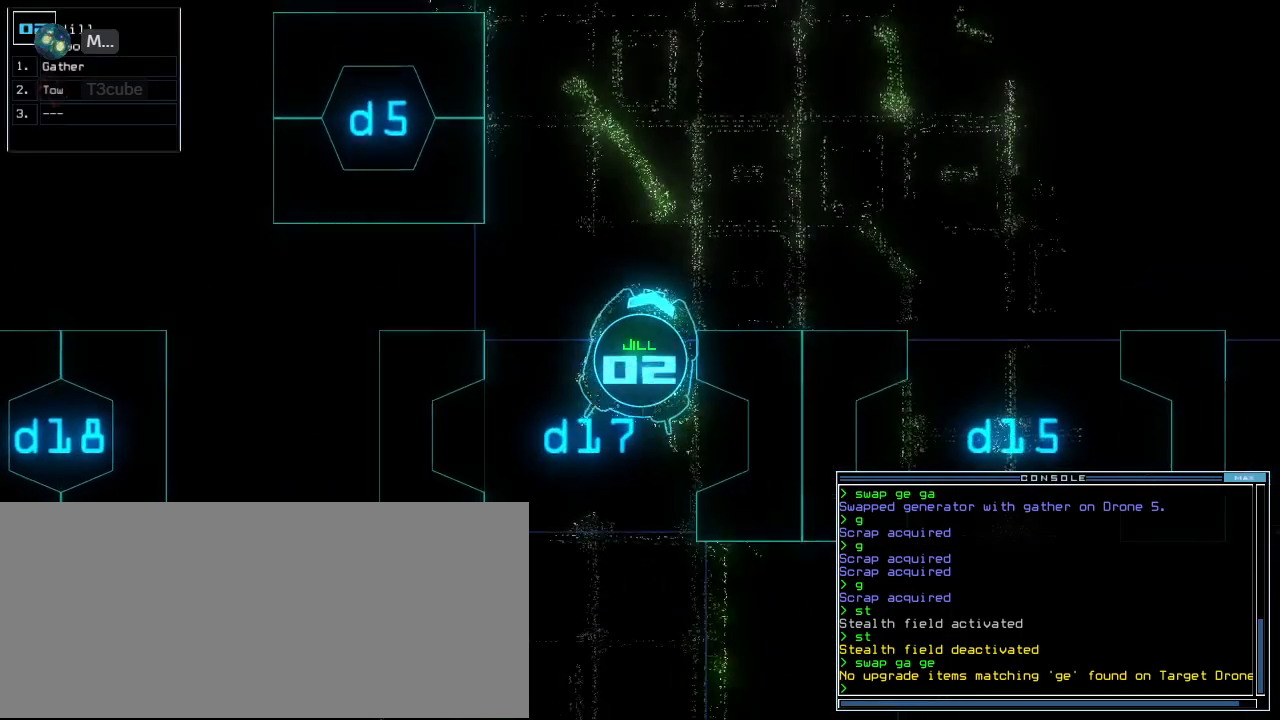
{"keys": ["right", "up"], "events": [[40, "right", "up"], [220, "left", "down"], [340, "left", "up"], [360, "right", "down"]]}
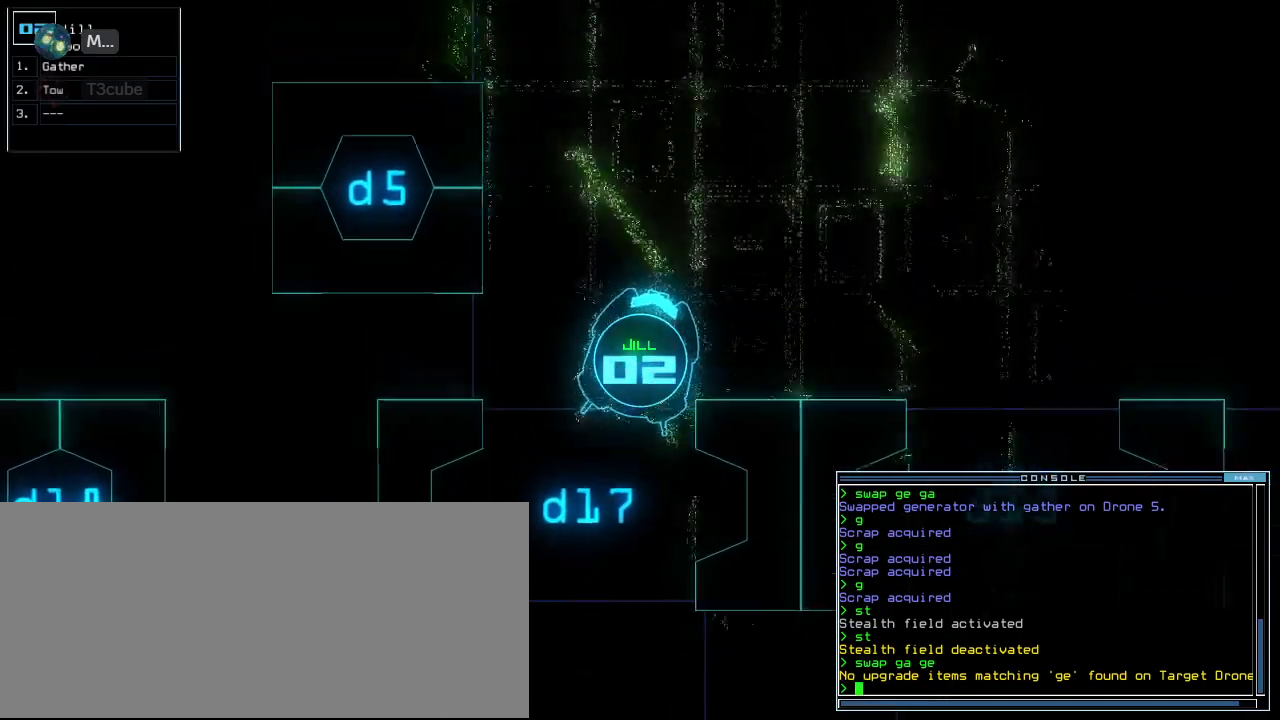
{"keys": ["space"]}
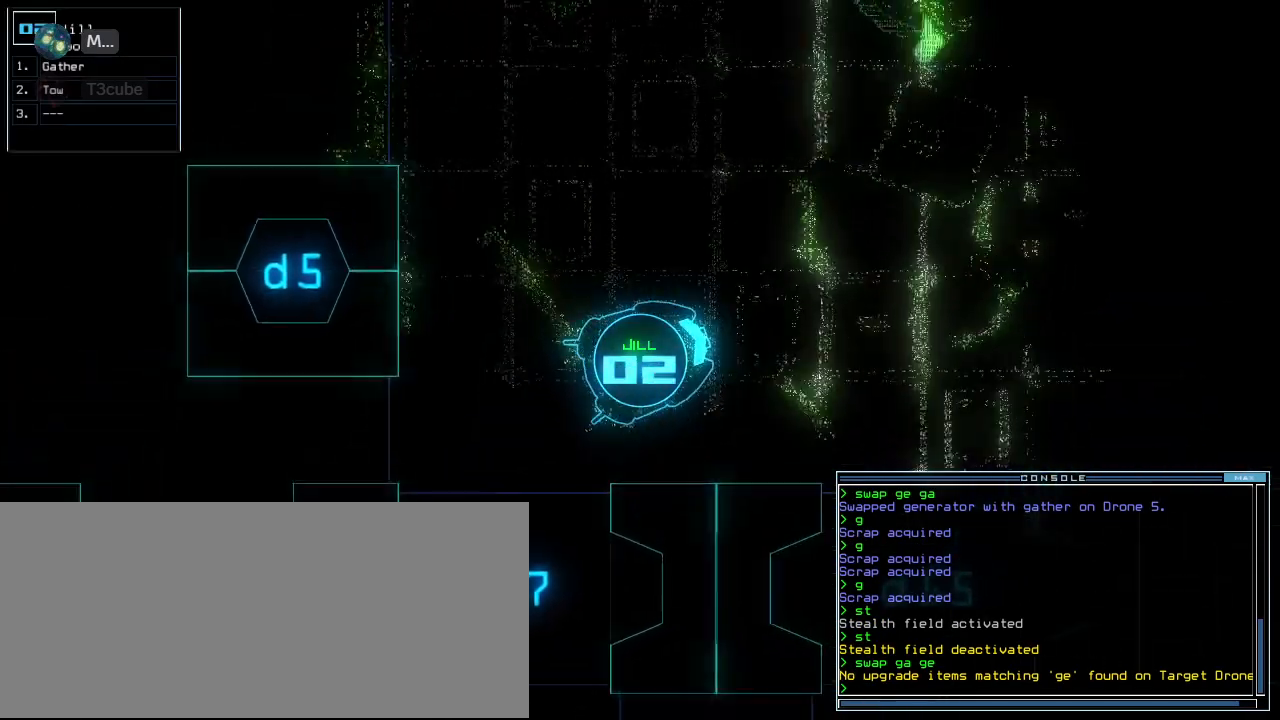
{"keys": [], "events": [[100, "space", "up"]]}
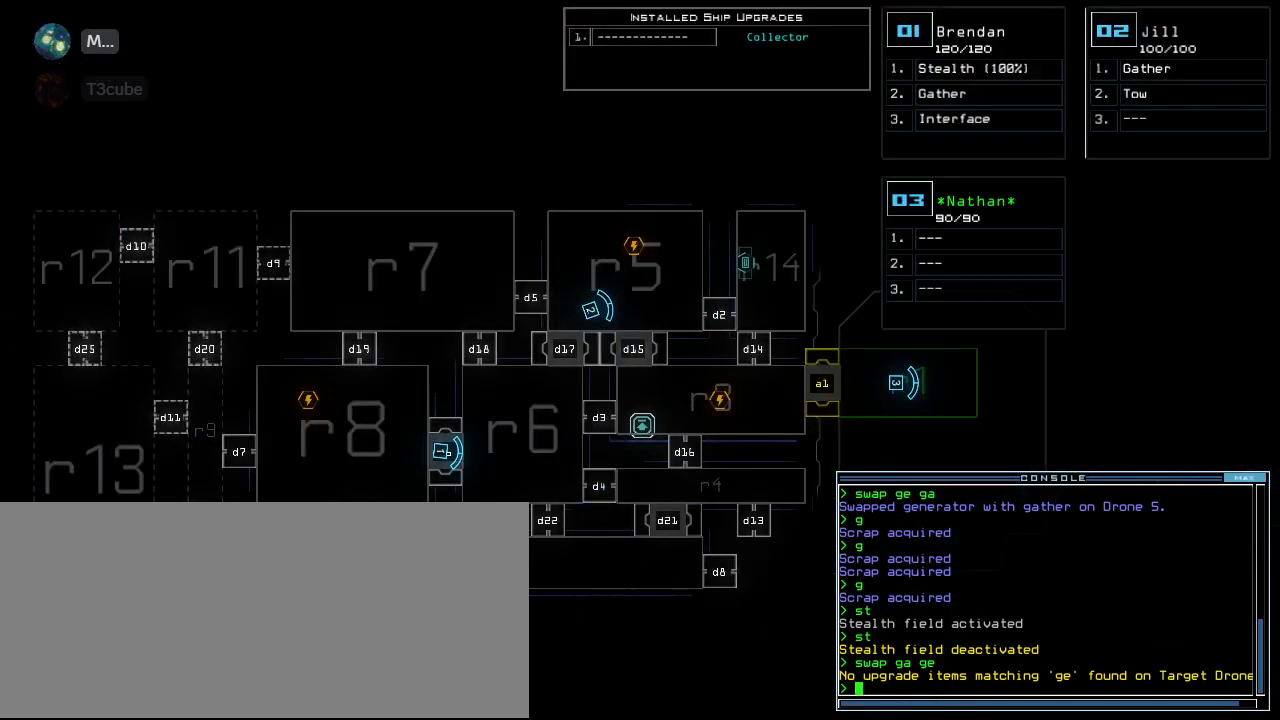
{"keys": ["return", "up"], "events": [[60, "space", "down"], [100, "right", "down"], [100, "up", "down"], [160, "space", "up"], [240, "right", "up"], [440, "return", "down"]]}
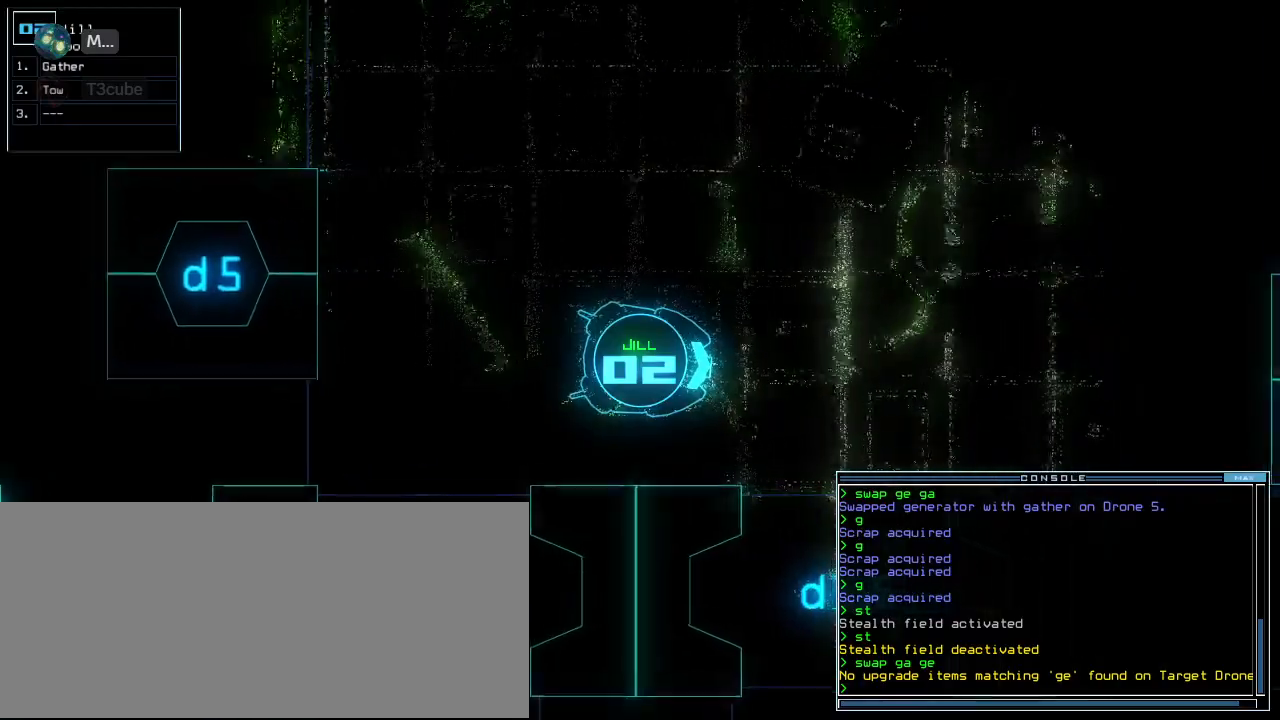
{"keys": ["up"], "events": [[80, "right", "down"], [140, "return", "up"], [160, "right", "up"], [380, "equals", "down"], [400, "right", "down"], [460, "equals", "up"], [460, "right", "up"]]}
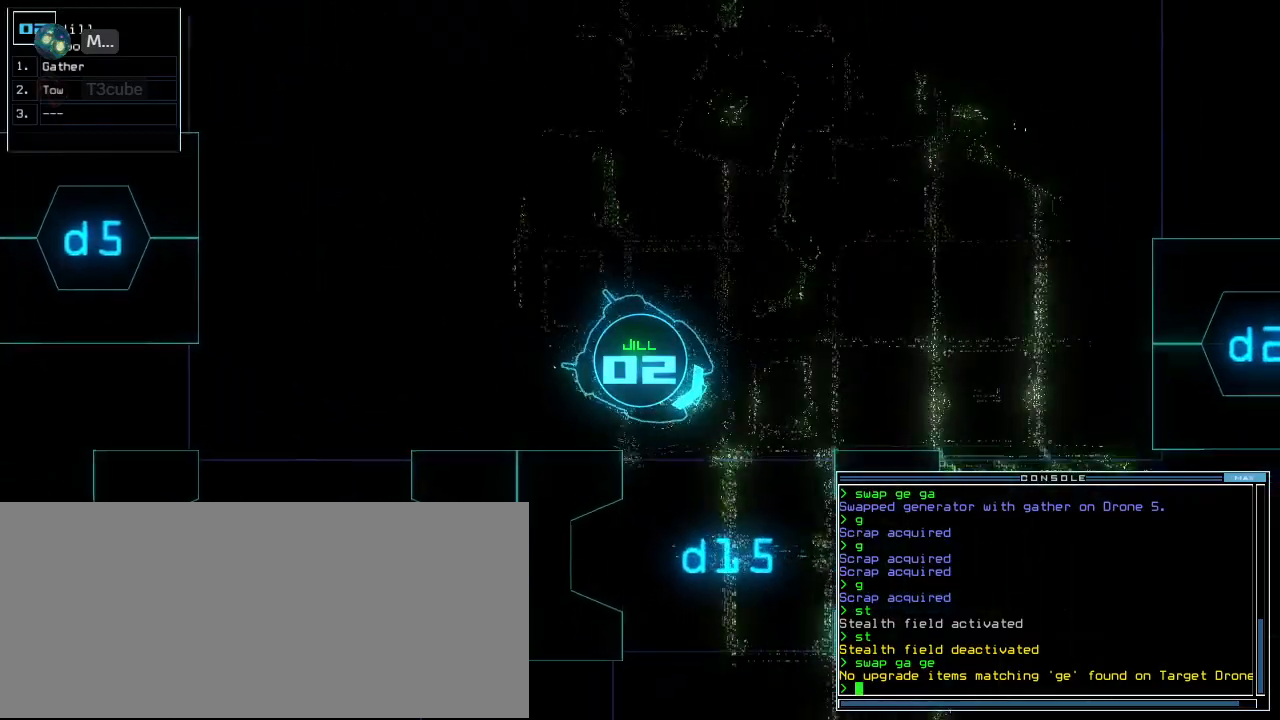
{"keys": ["right", "up"], "events": [[40, "right", "down"], [160, "right", "up"], [260, "right", "down"], [360, "right", "up"], [500, "right", "down"]]}
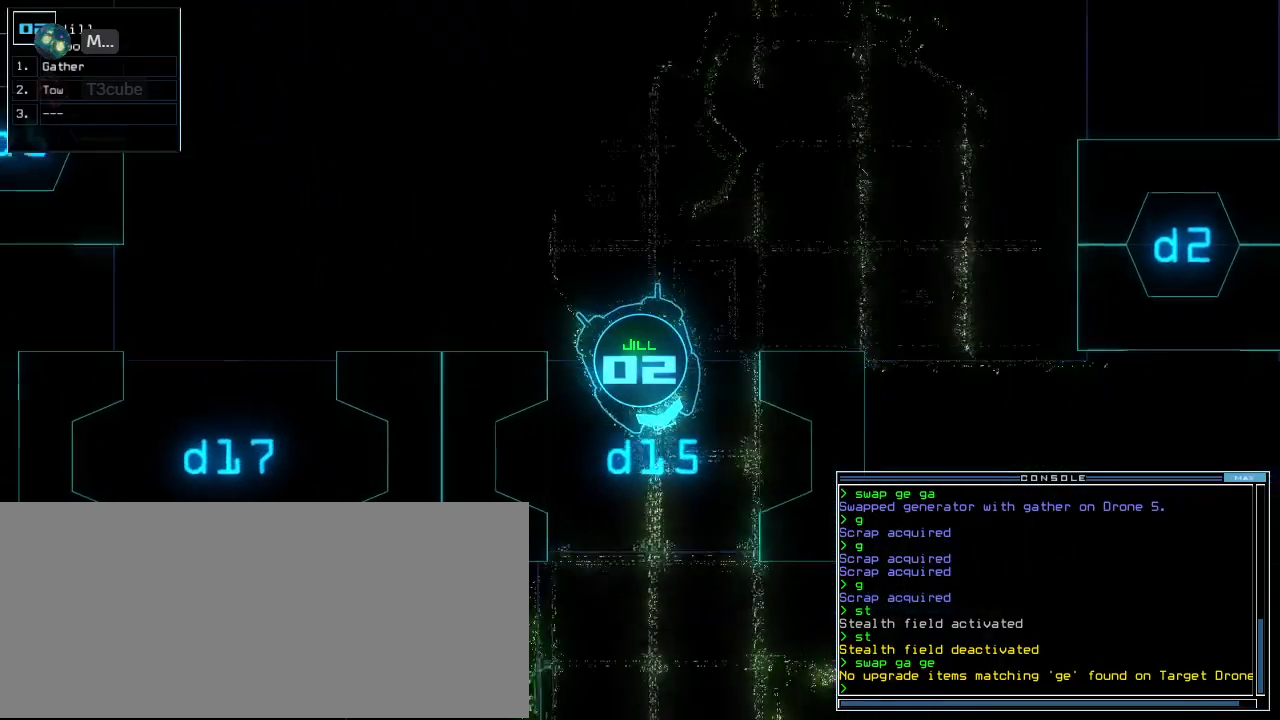
{"keys": ["up"], "events": [[100, "right", "up"]]}
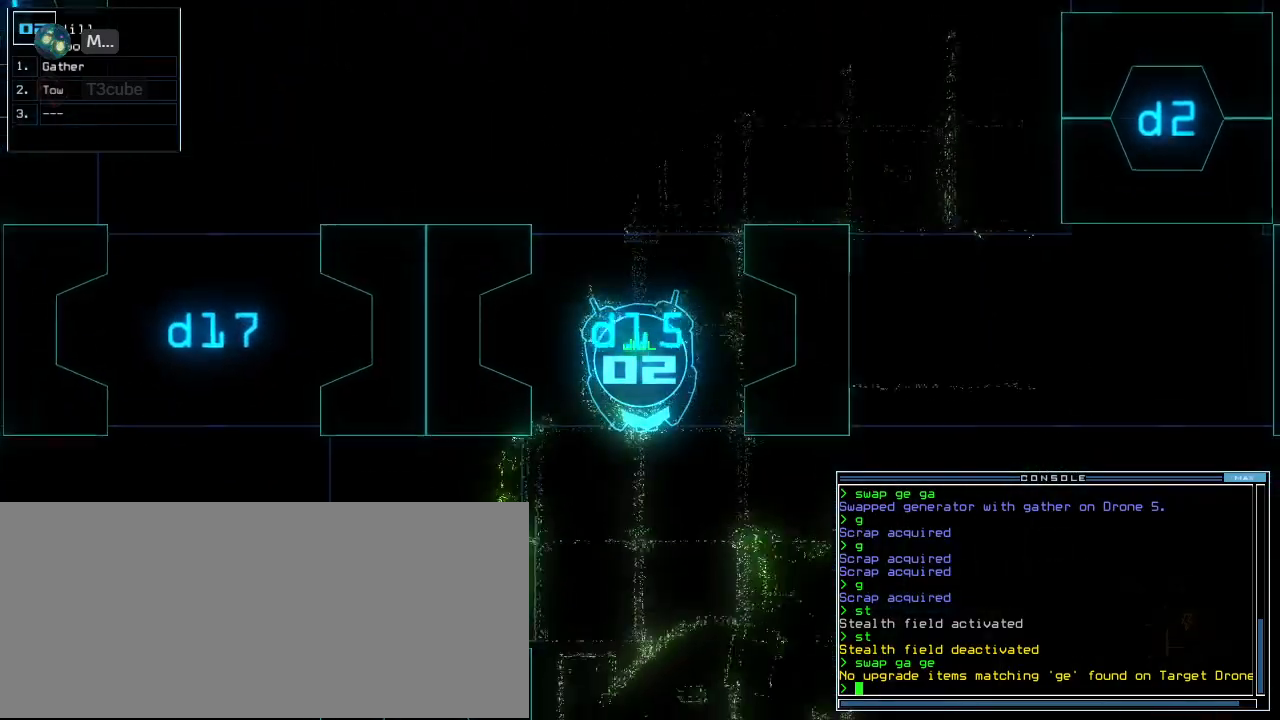
{"keys": ["up"], "events": [[300, "left", "down"], [400, "left", "up"]]}
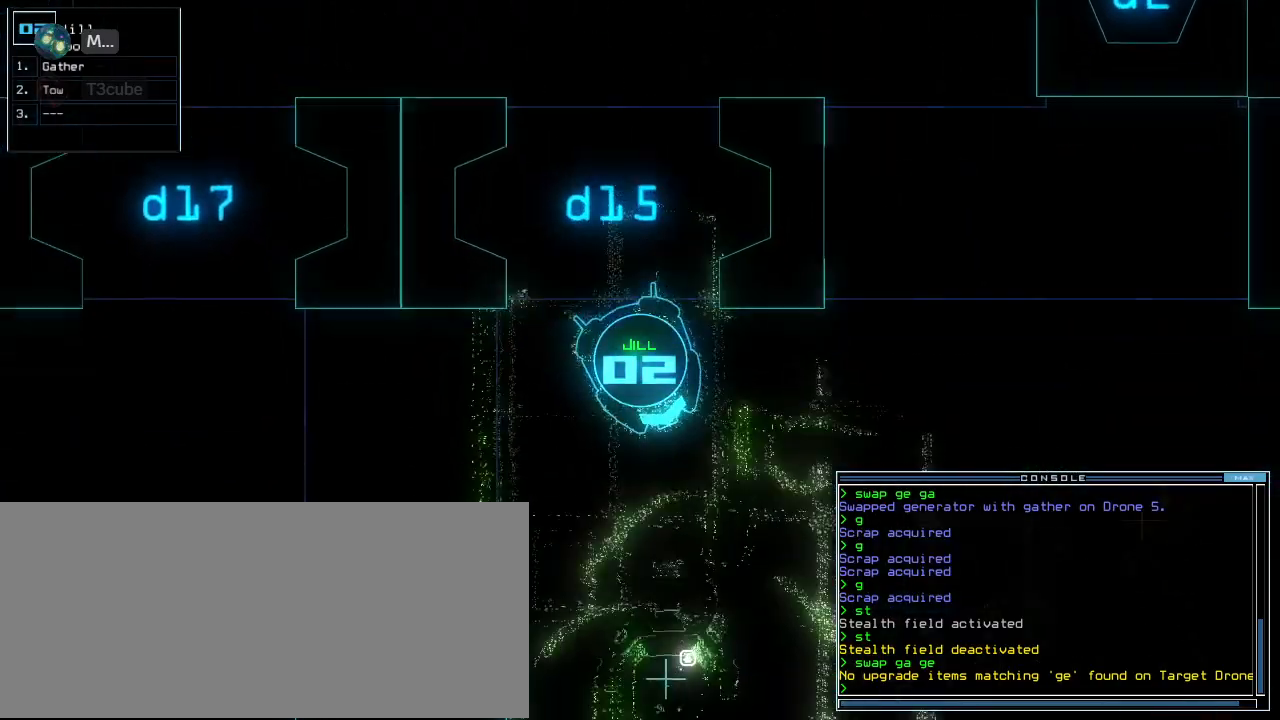
{"keys": ["up"], "events": [[60, "left", "down"], [100, "left", "up"], [120, "return", "down"], [200, "return", "up"], [340, "left", "down"], [500, "left", "up"]]}